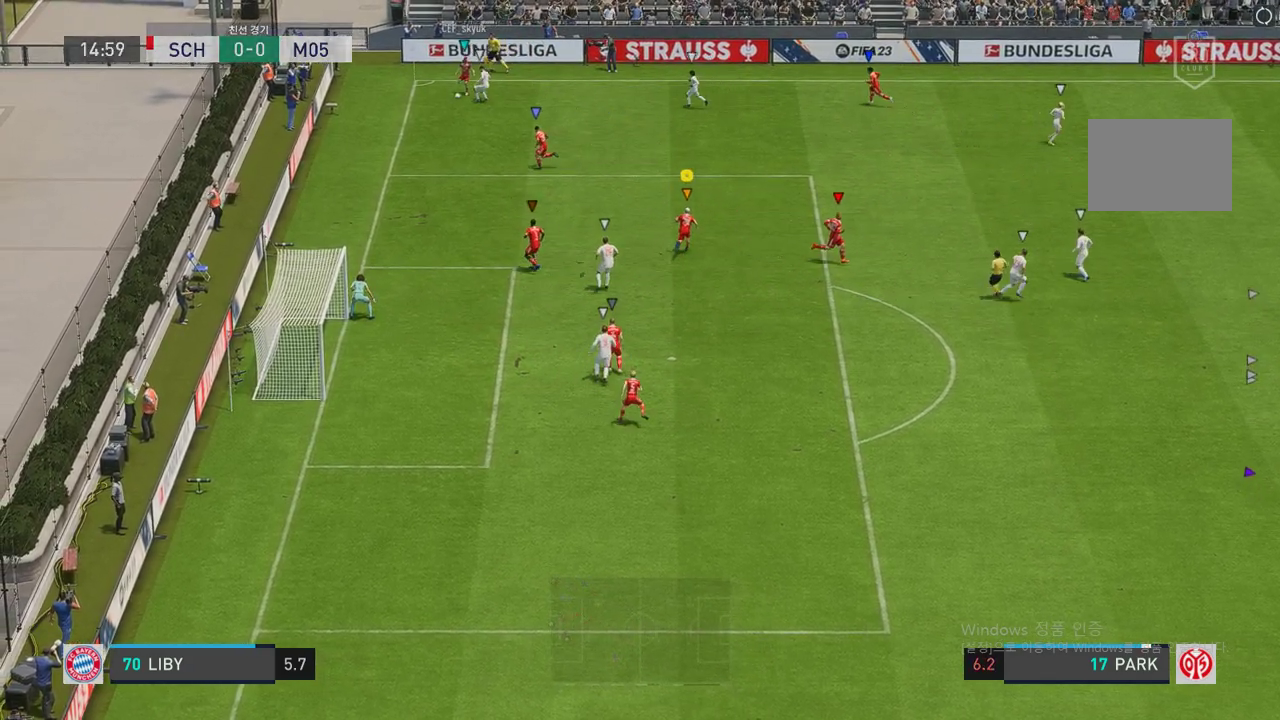
Gameplay with a controller (Xbox layout); each line is a JSON object with the inputs held at the frame after it. "events" lists button and stick changes between this image and that frame as [ms after this image, input, new state], when the widget could be followed in between. Not read: L3 R3.
{"buttons": ["R2"], "left_stick": "up-left", "right_stick": "center", "events": [[100, "left_stick", "up"], [285, "left_stick", "up-left"]]}
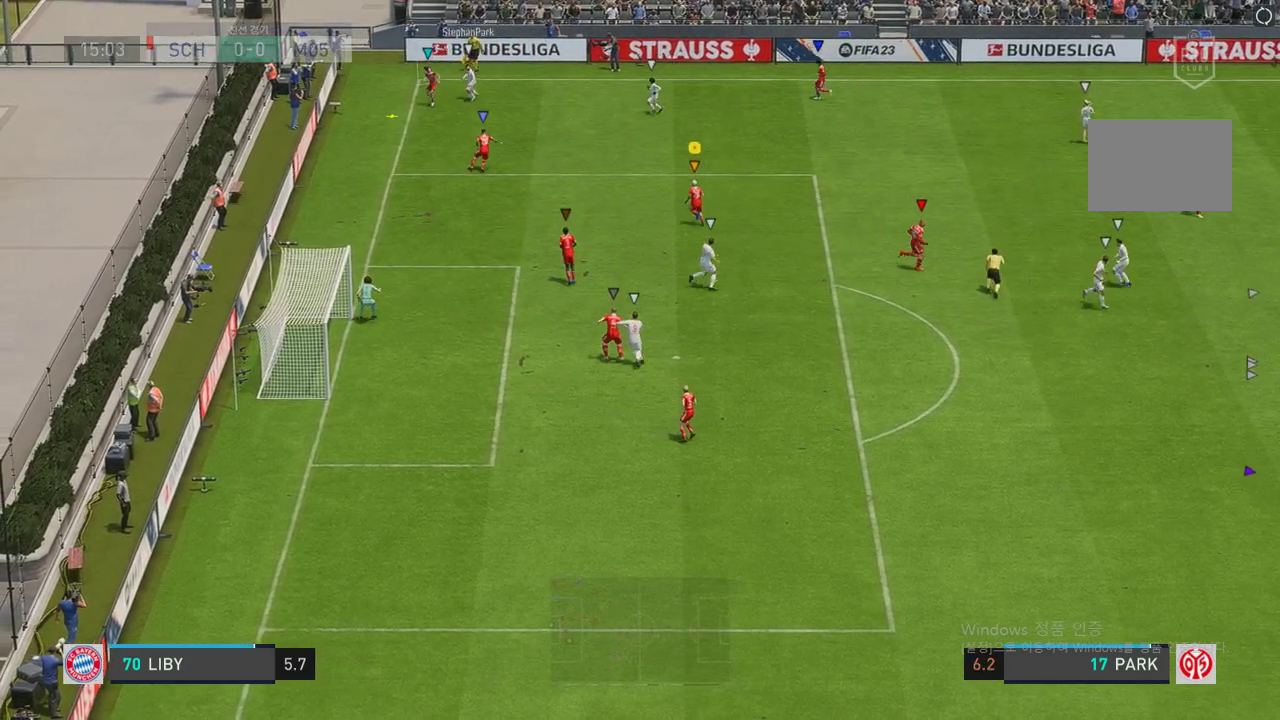
{"buttons": ["R2"], "left_stick": "center", "right_stick": "center", "events": [[100, "left_stick", "up-right"], [369, "left_stick", "center"]]}
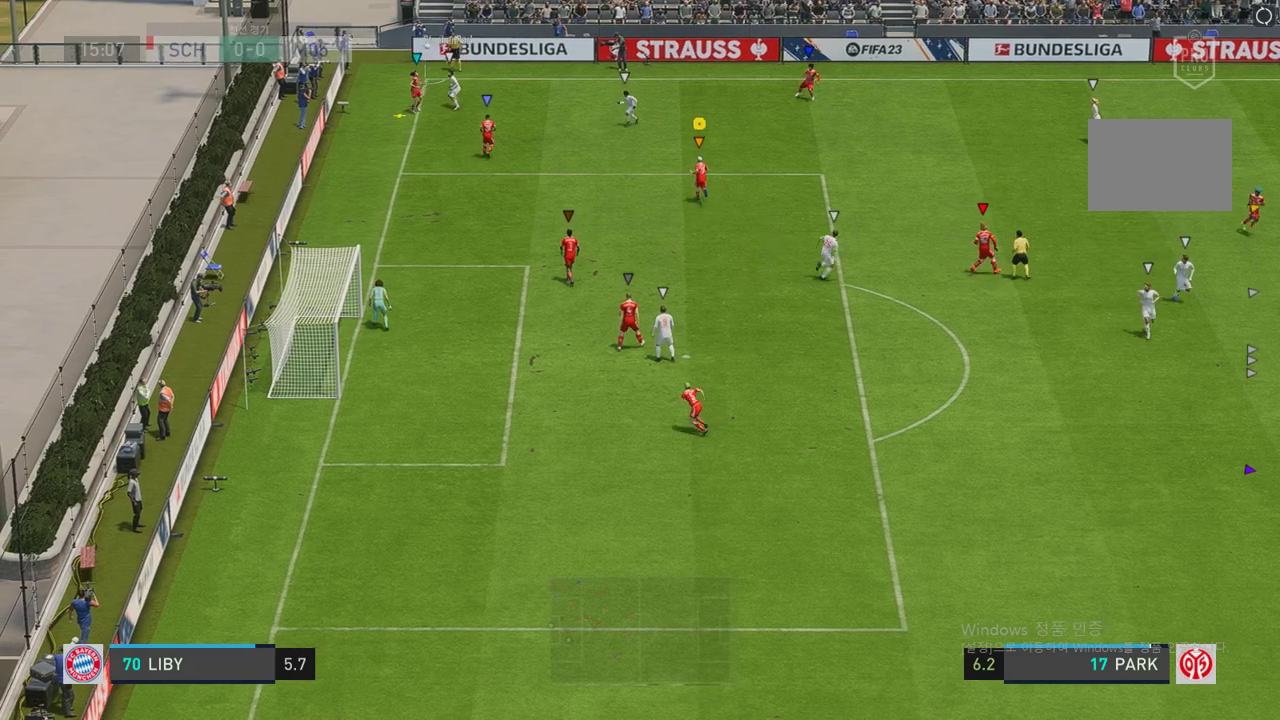
{"buttons": [], "left_stick": "center", "right_stick": "center", "events": [[17, "R2", "up"]]}
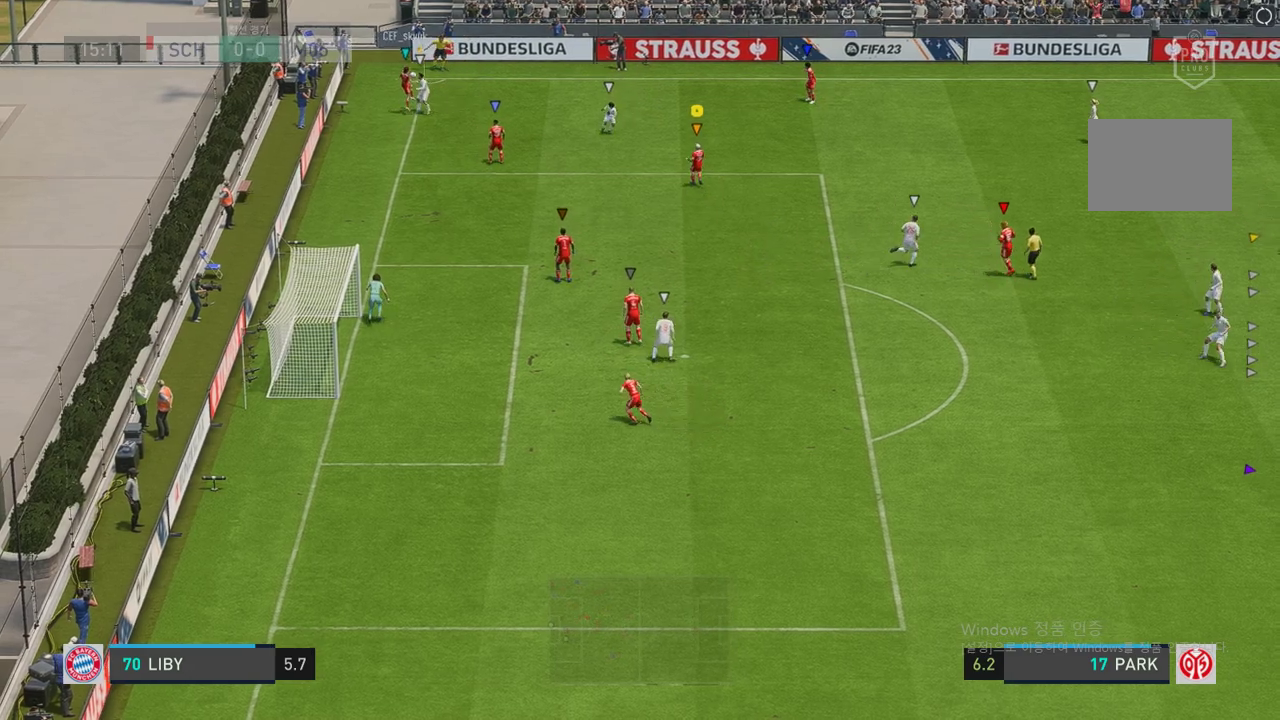
{"buttons": [], "left_stick": "center", "right_stick": "center", "events": []}
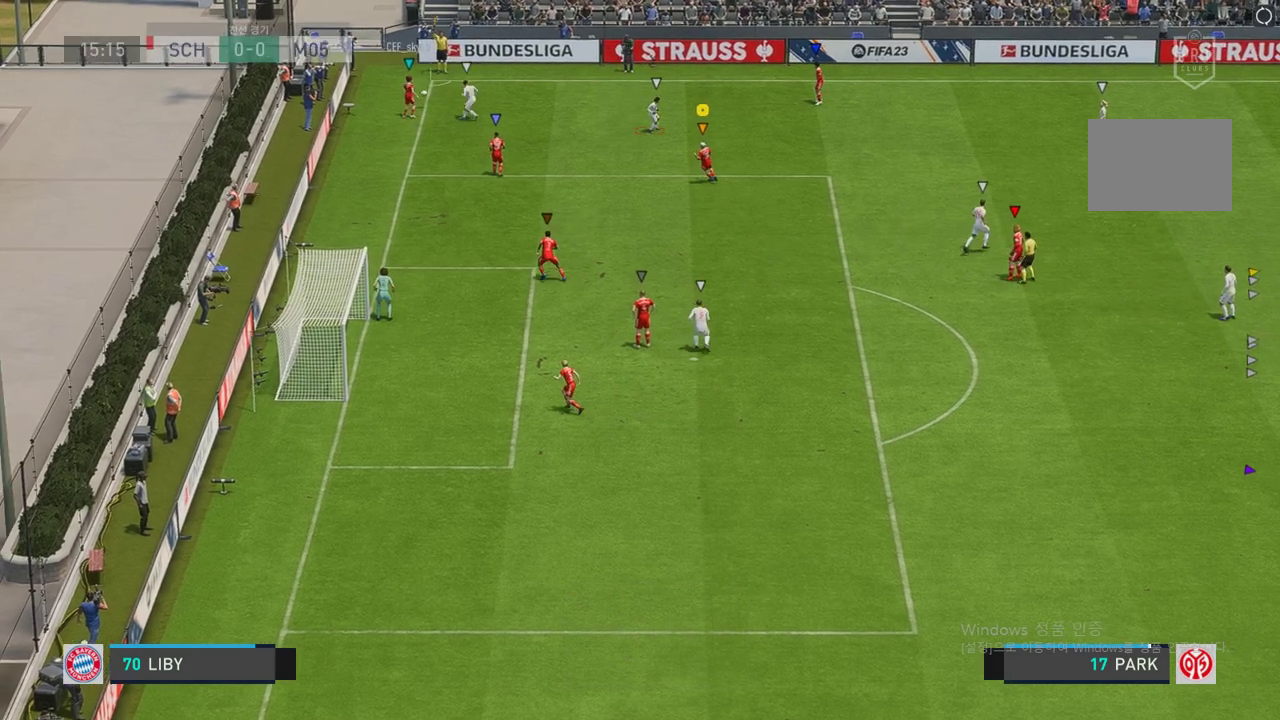
{"buttons": [], "left_stick": "center", "right_stick": "center", "events": []}
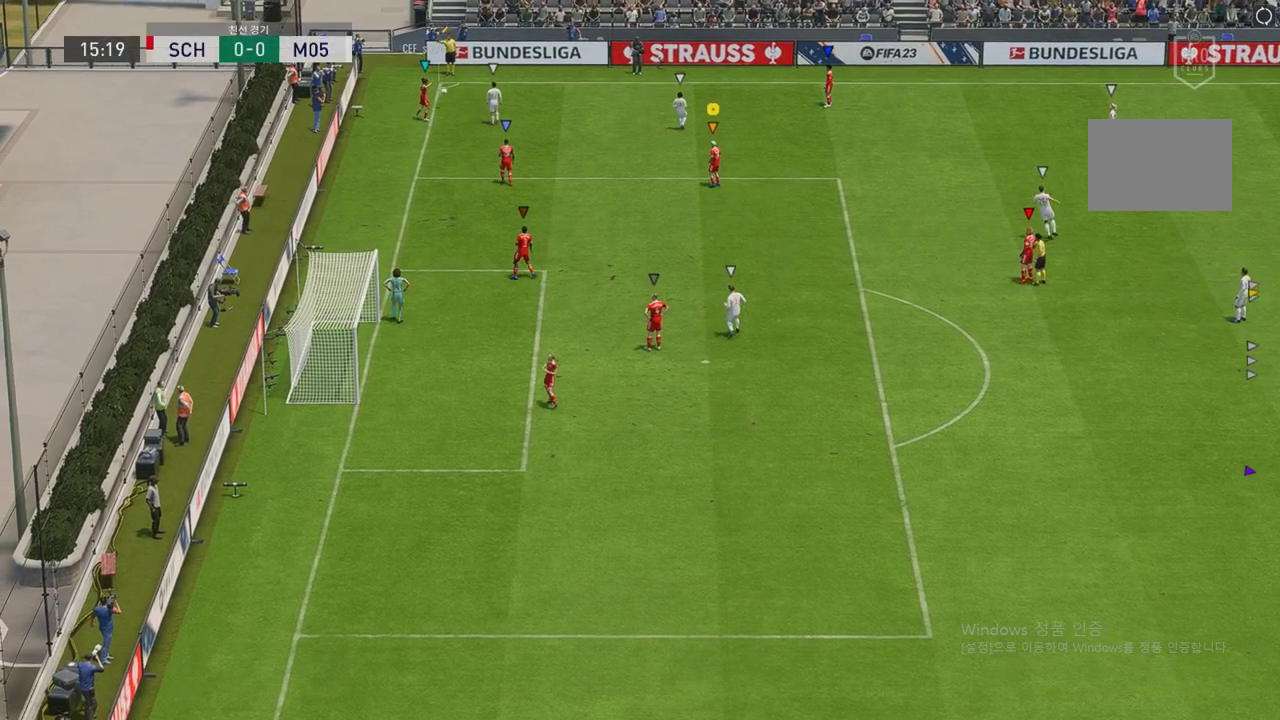
{"buttons": [], "left_stick": "center", "right_stick": "center", "events": []}
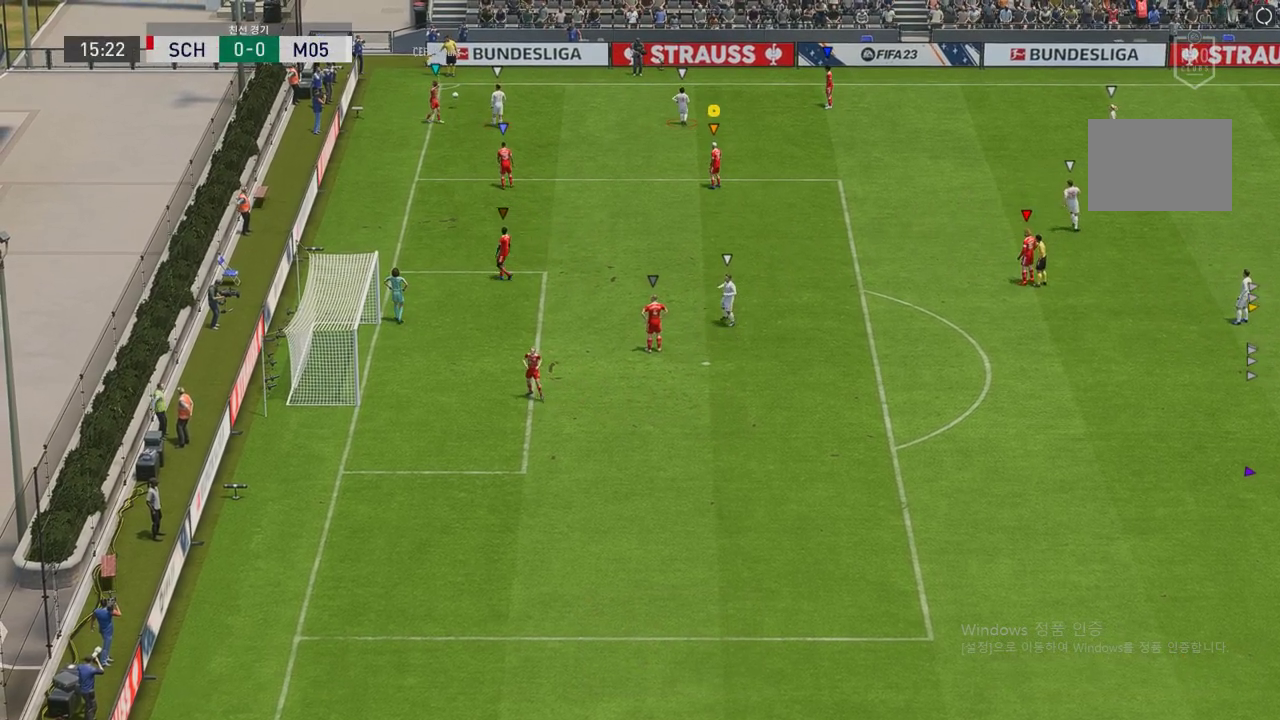
{"buttons": [], "left_stick": "center", "right_stick": "center", "events": []}
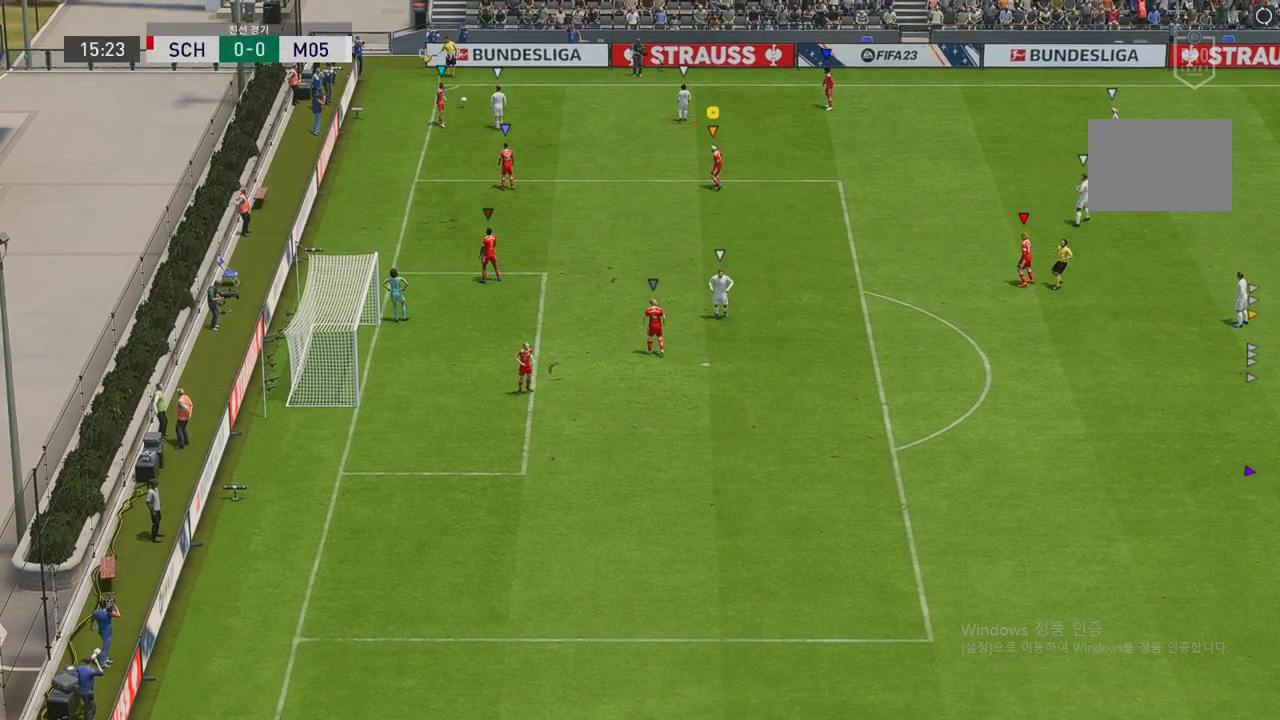
{"buttons": [], "left_stick": "center", "right_stick": "center", "events": []}
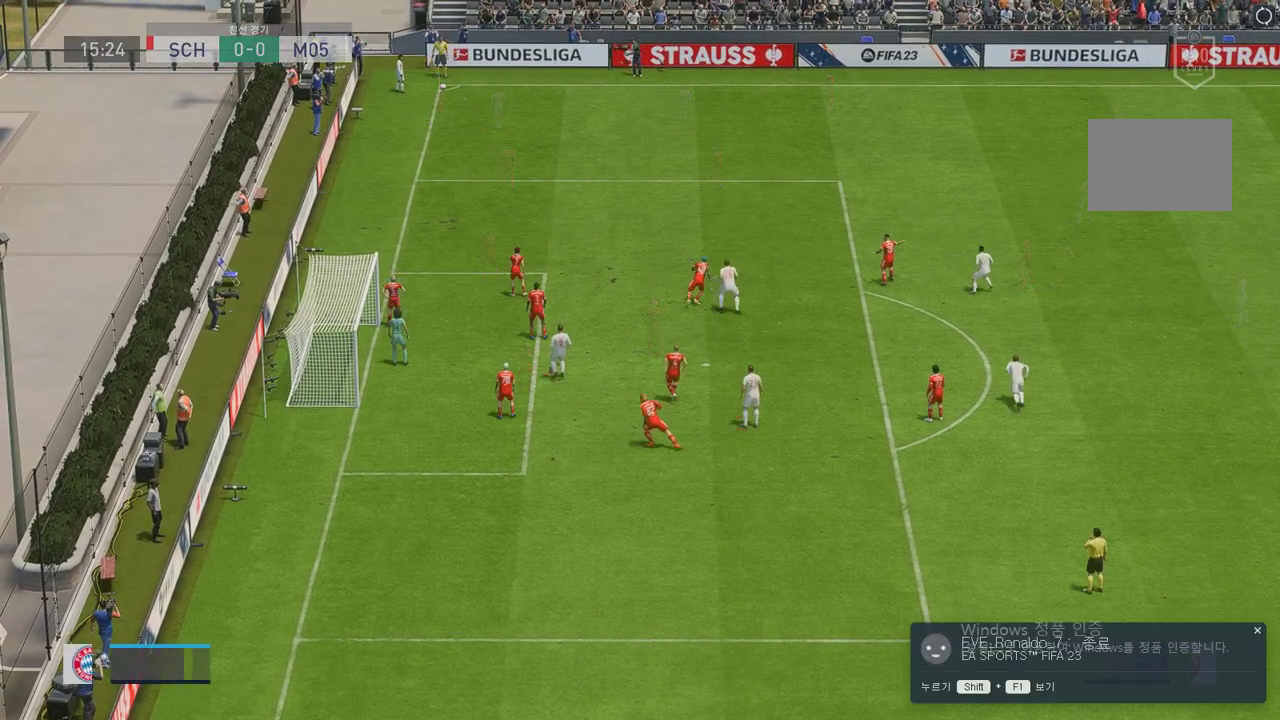
{"buttons": [], "left_stick": "center", "right_stick": "center", "events": []}
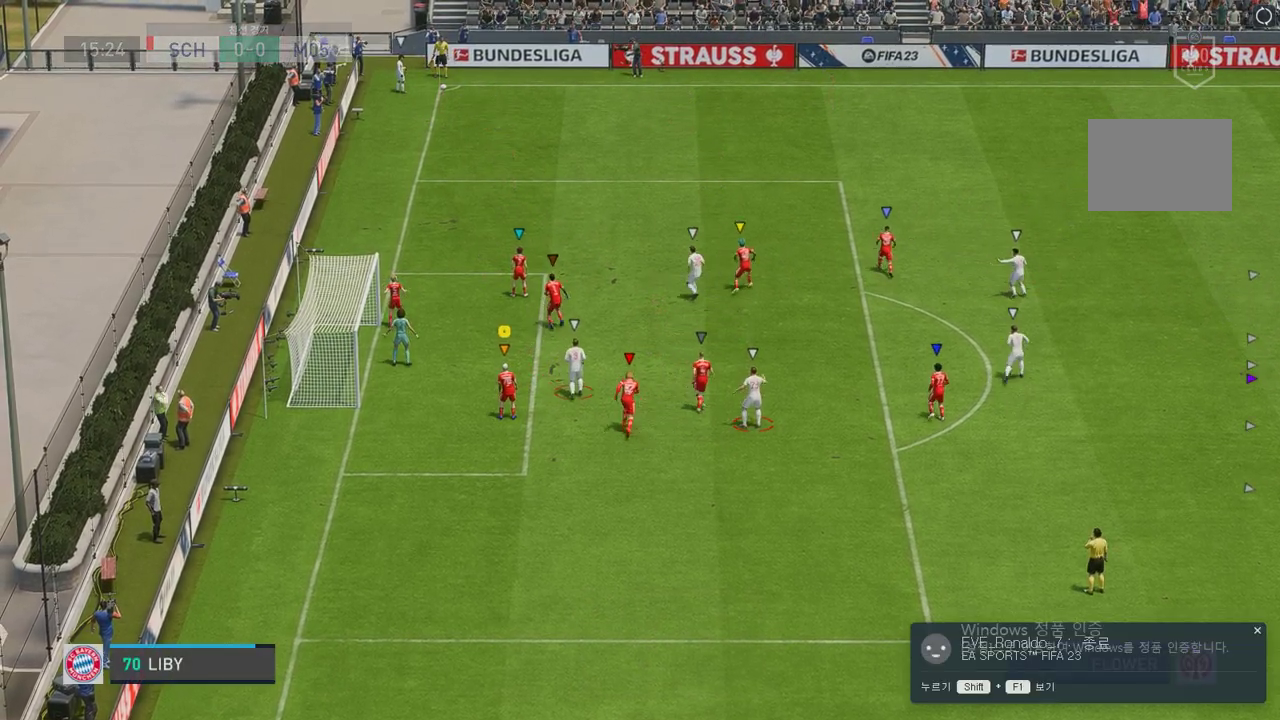
{"buttons": [], "left_stick": "center", "right_stick": "center", "events": []}
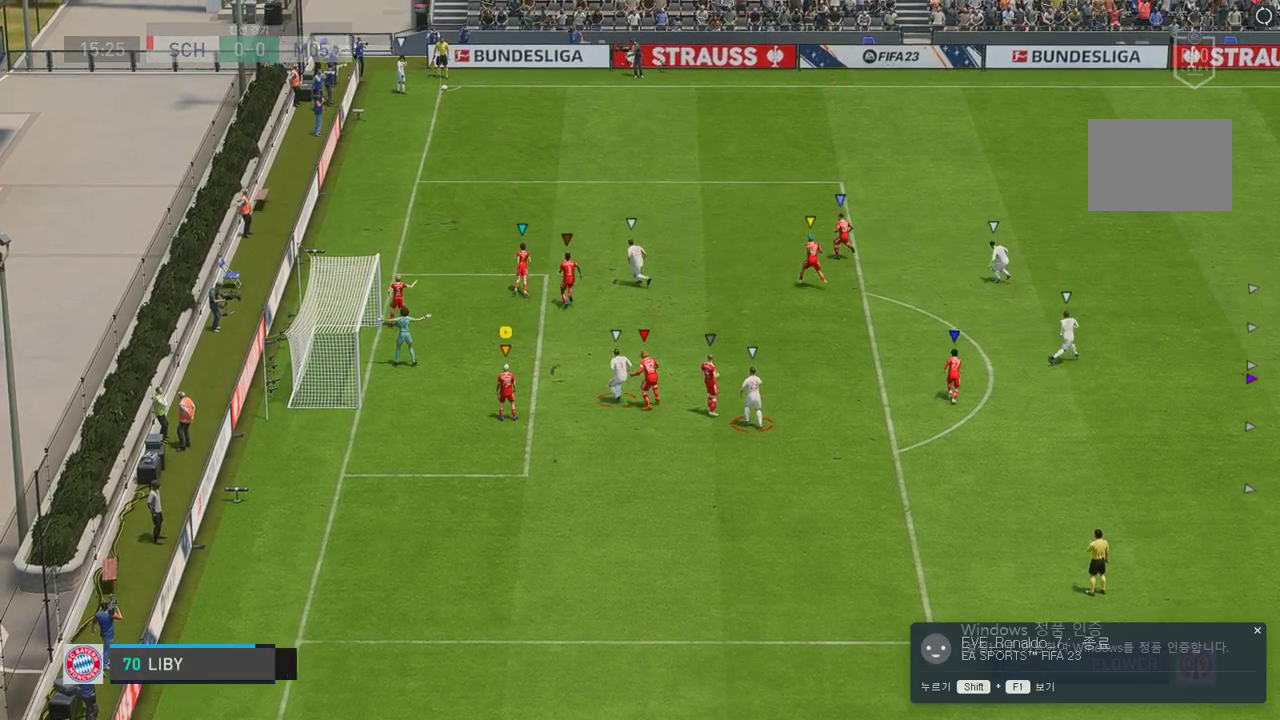
{"buttons": [], "left_stick": "center", "right_stick": "center", "events": []}
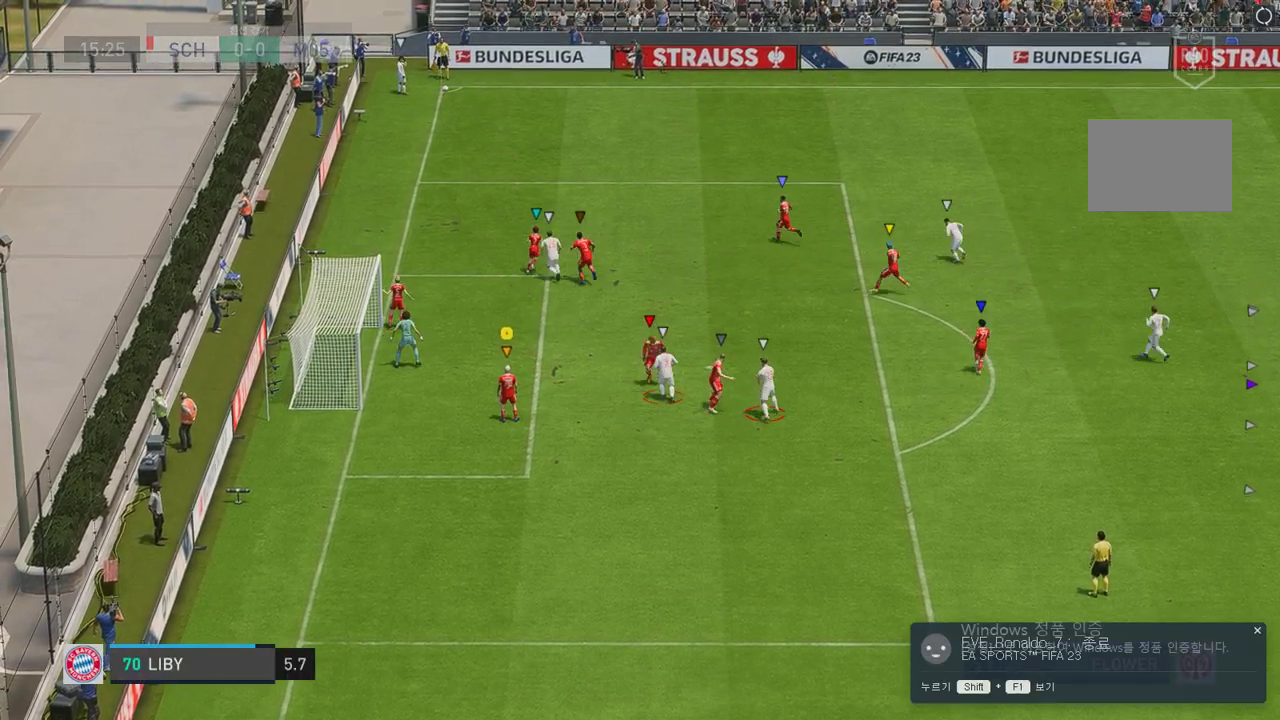
{"buttons": [], "left_stick": "center", "right_stick": "center", "events": [[235, "left_stick", "up-left"], [504, "left_stick", "center"]]}
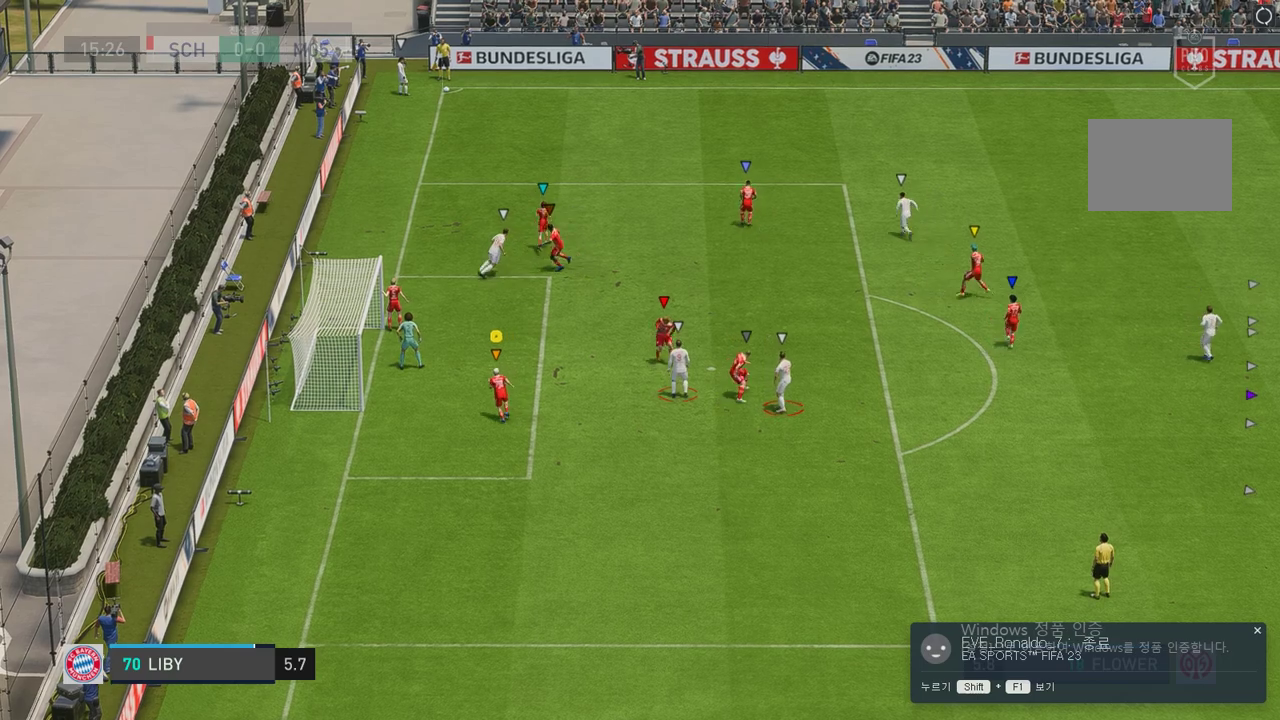
{"buttons": [], "left_stick": "center", "right_stick": "center", "events": []}
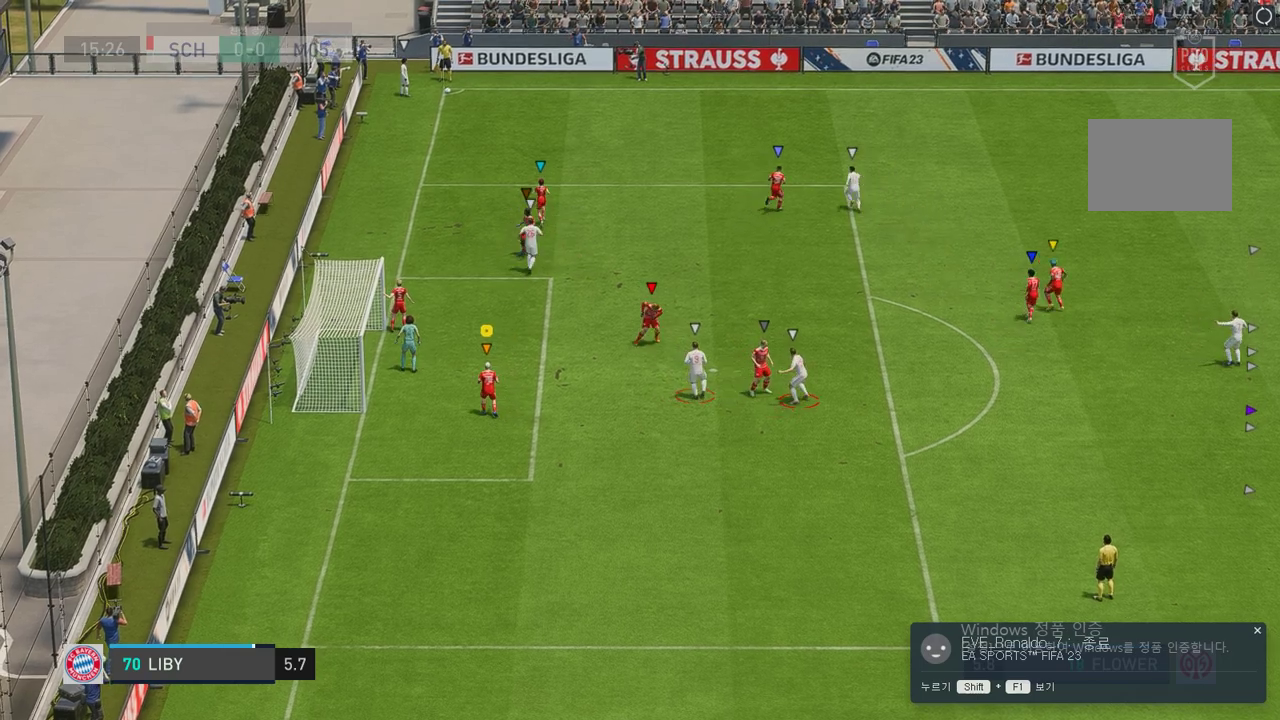
{"buttons": [], "left_stick": "center", "right_stick": "center", "events": []}
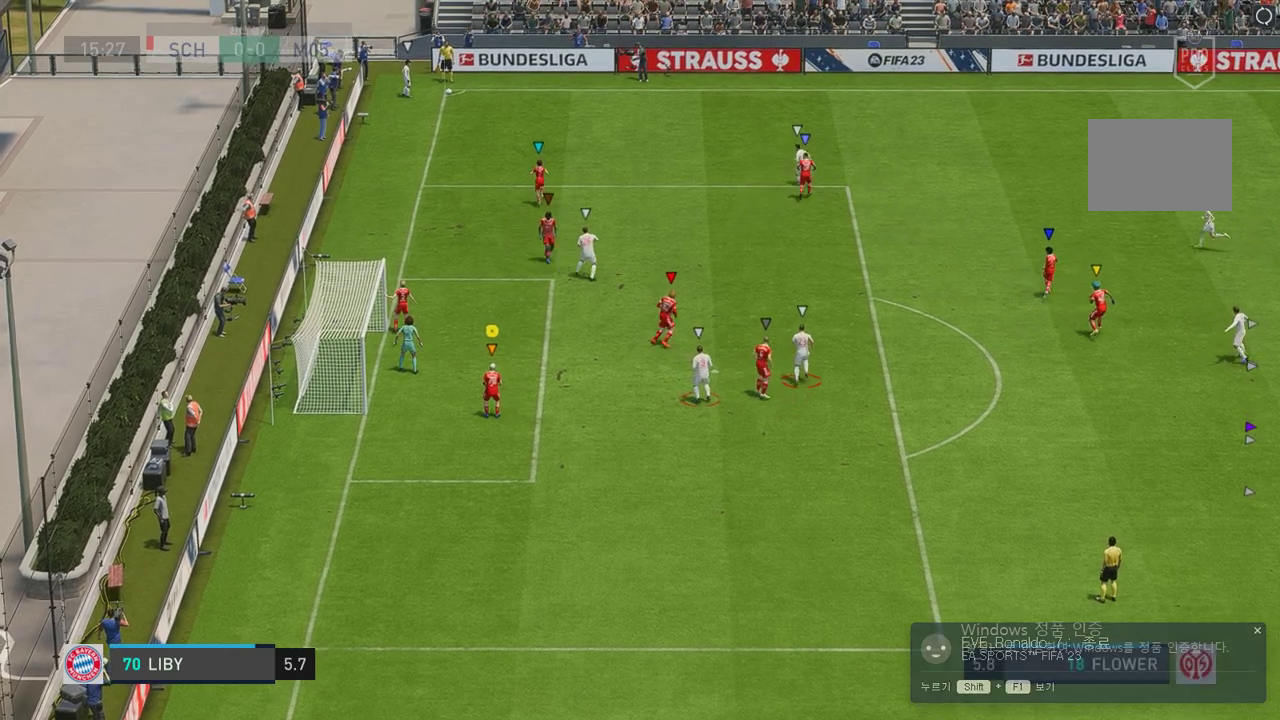
{"buttons": [], "left_stick": "center", "right_stick": "center", "events": [[50, "left_stick", "left"], [201, "left_stick", "center"]]}
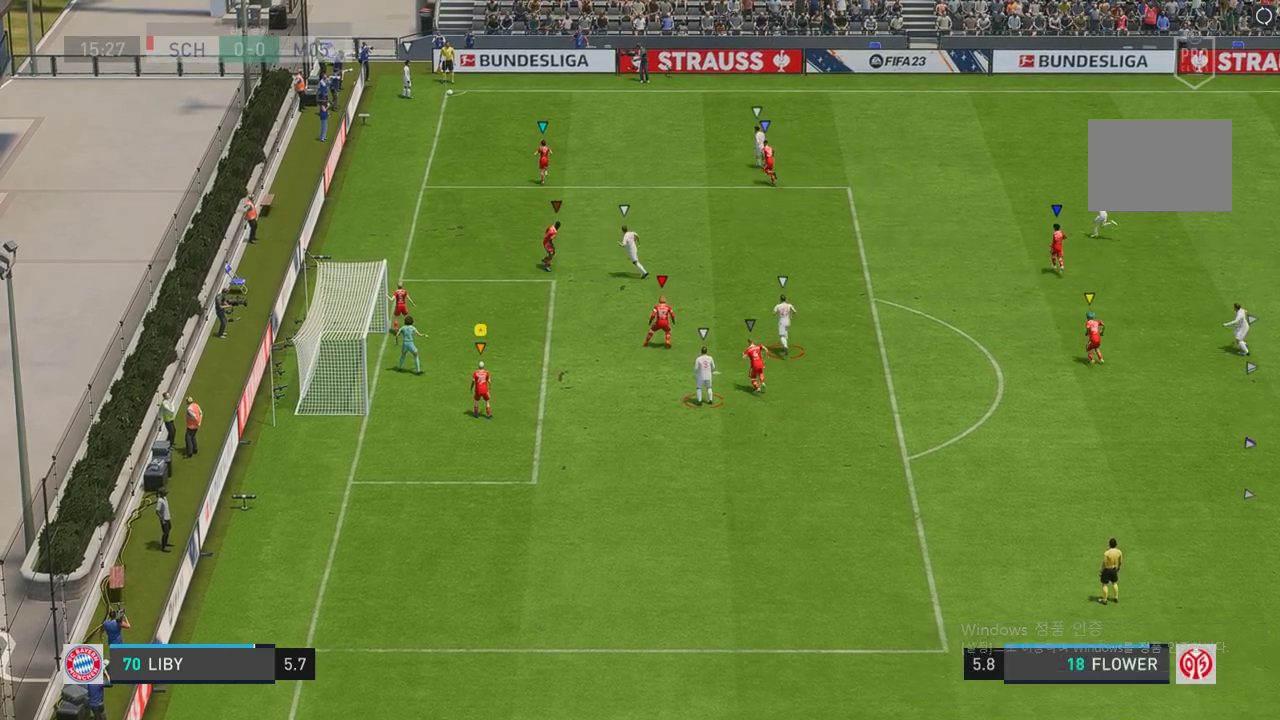
{"buttons": [], "left_stick": "center", "right_stick": "center", "events": []}
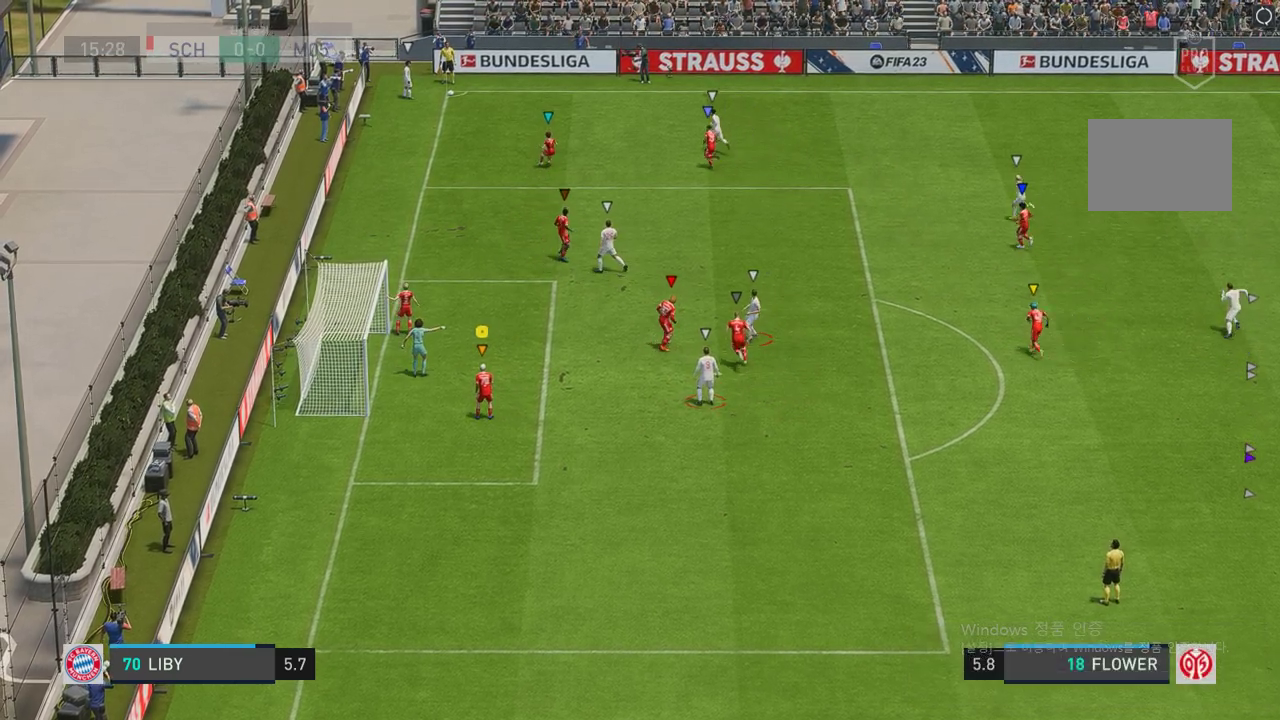
{"buttons": [], "left_stick": "center", "right_stick": "center", "events": []}
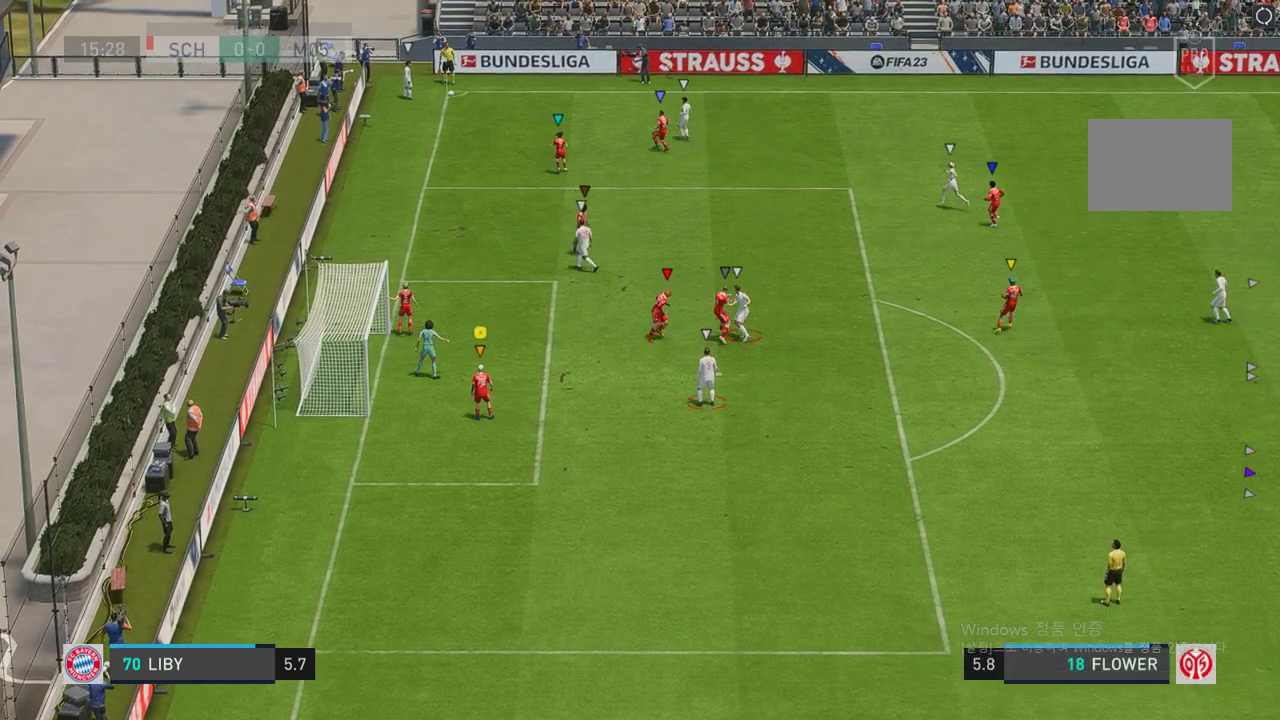
{"buttons": [], "left_stick": "center", "right_stick": "center", "events": []}
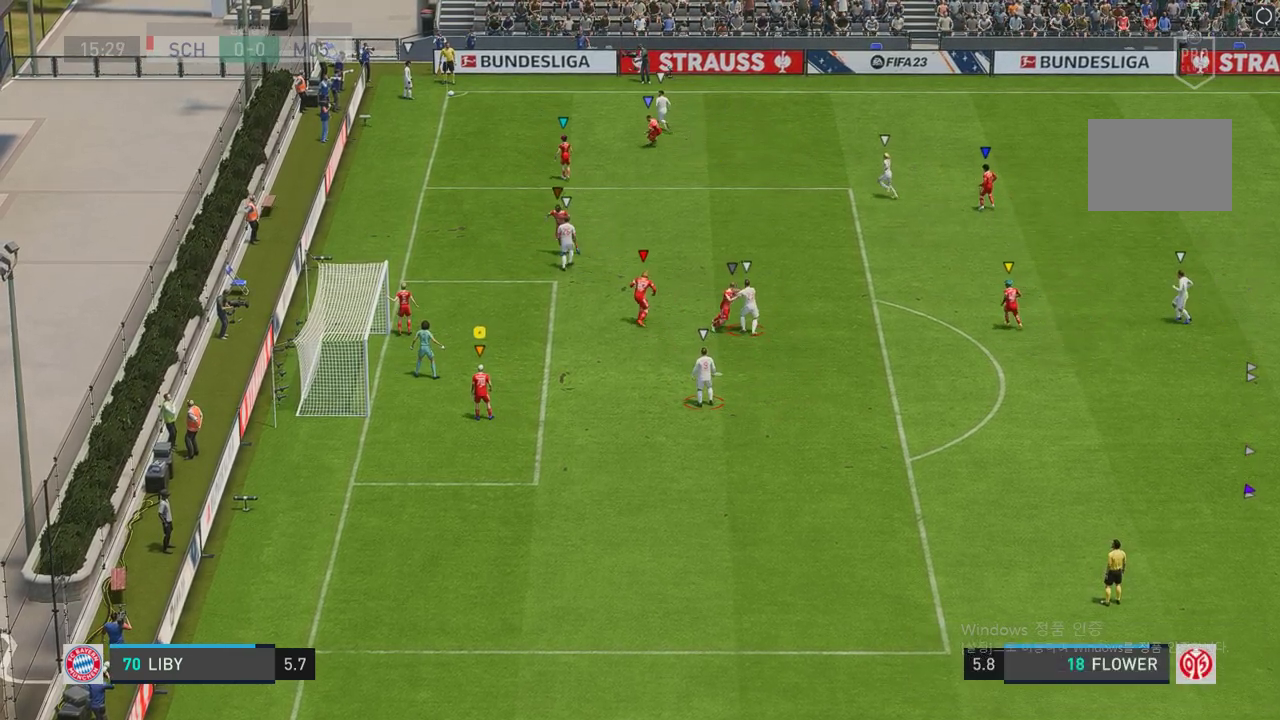
{"buttons": [], "left_stick": "center", "right_stick": "center", "events": []}
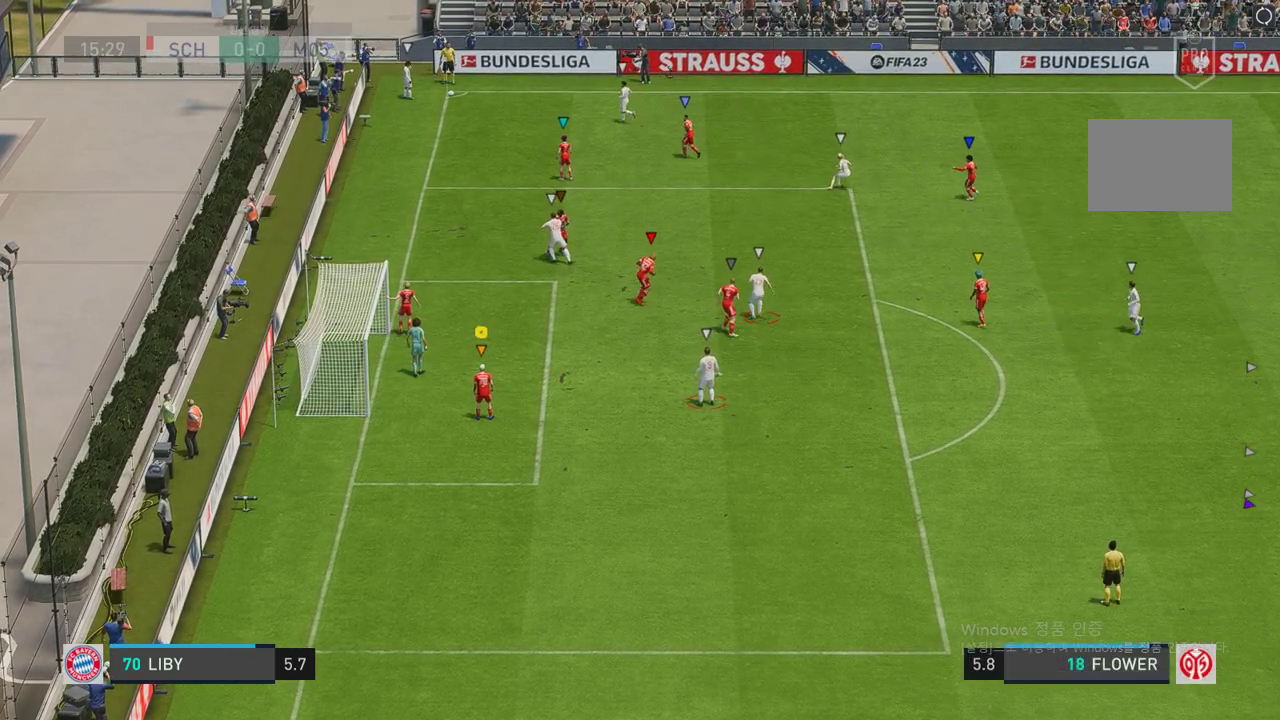
{"buttons": [], "left_stick": "center", "right_stick": "center", "events": []}
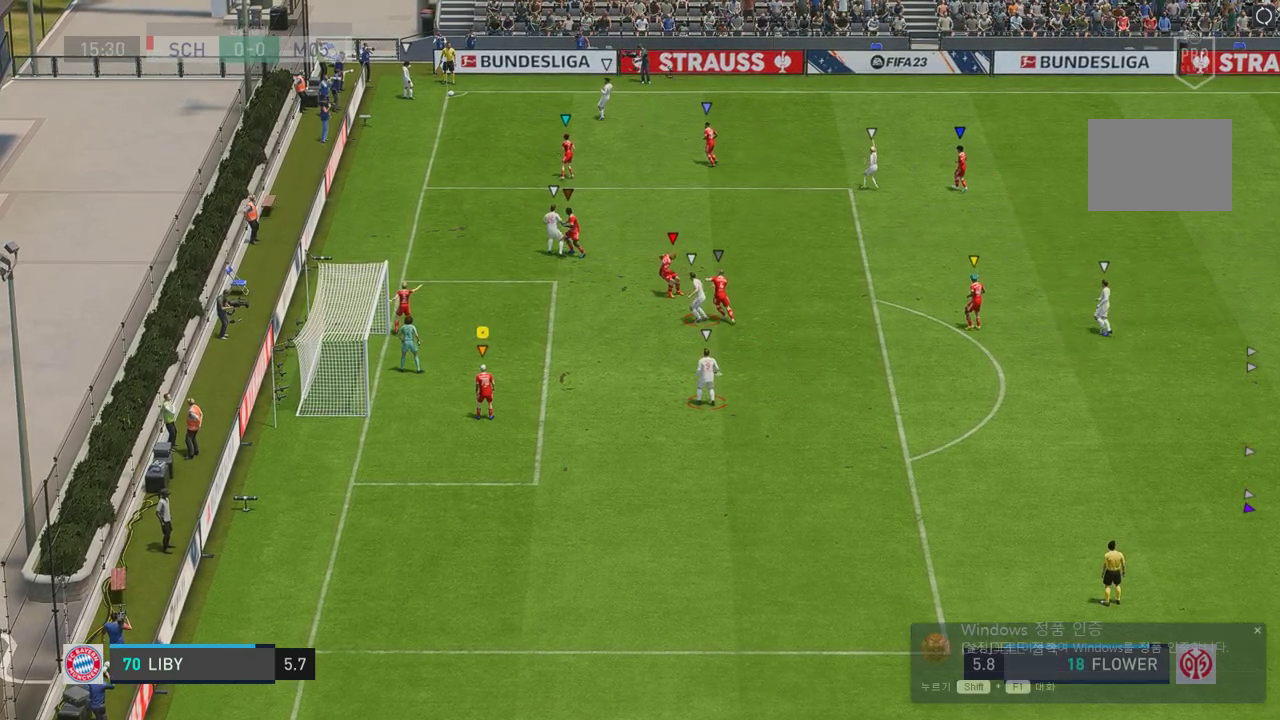
{"buttons": [], "left_stick": "center", "right_stick": "center", "events": [[235, "left_stick", "right"], [436, "left_stick", "center"]]}
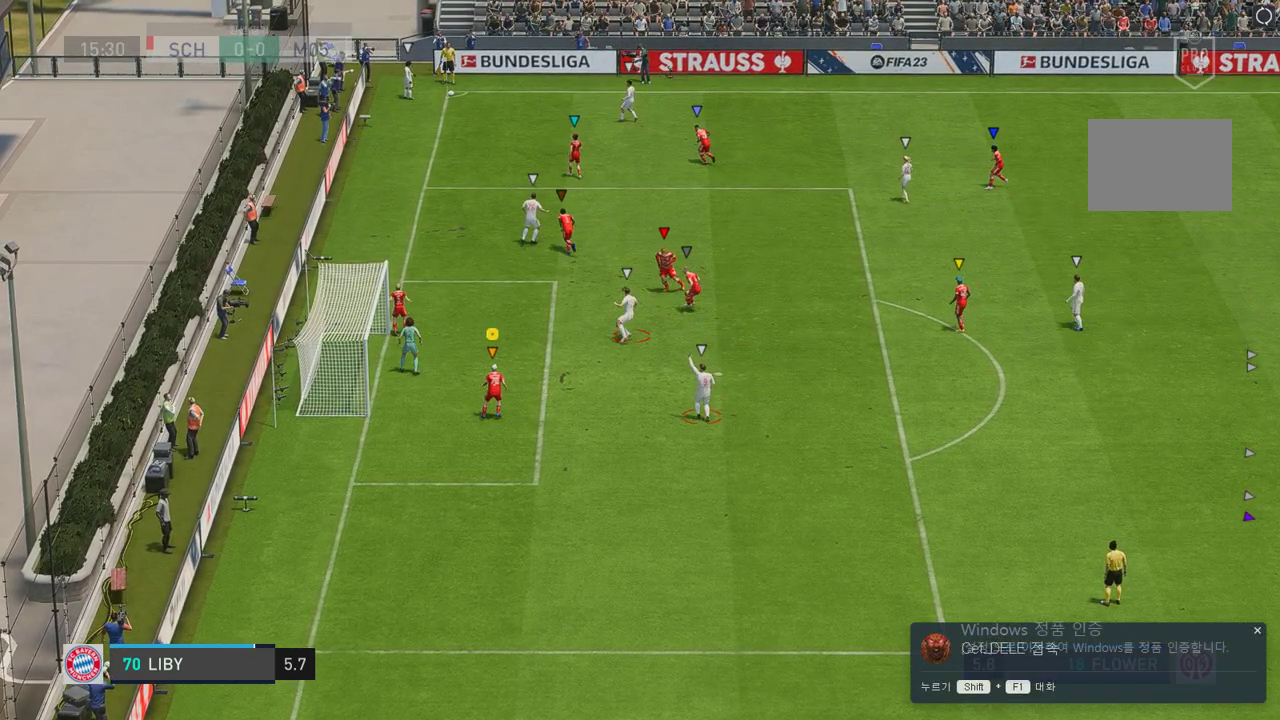
{"buttons": [], "left_stick": "center", "right_stick": "center", "events": []}
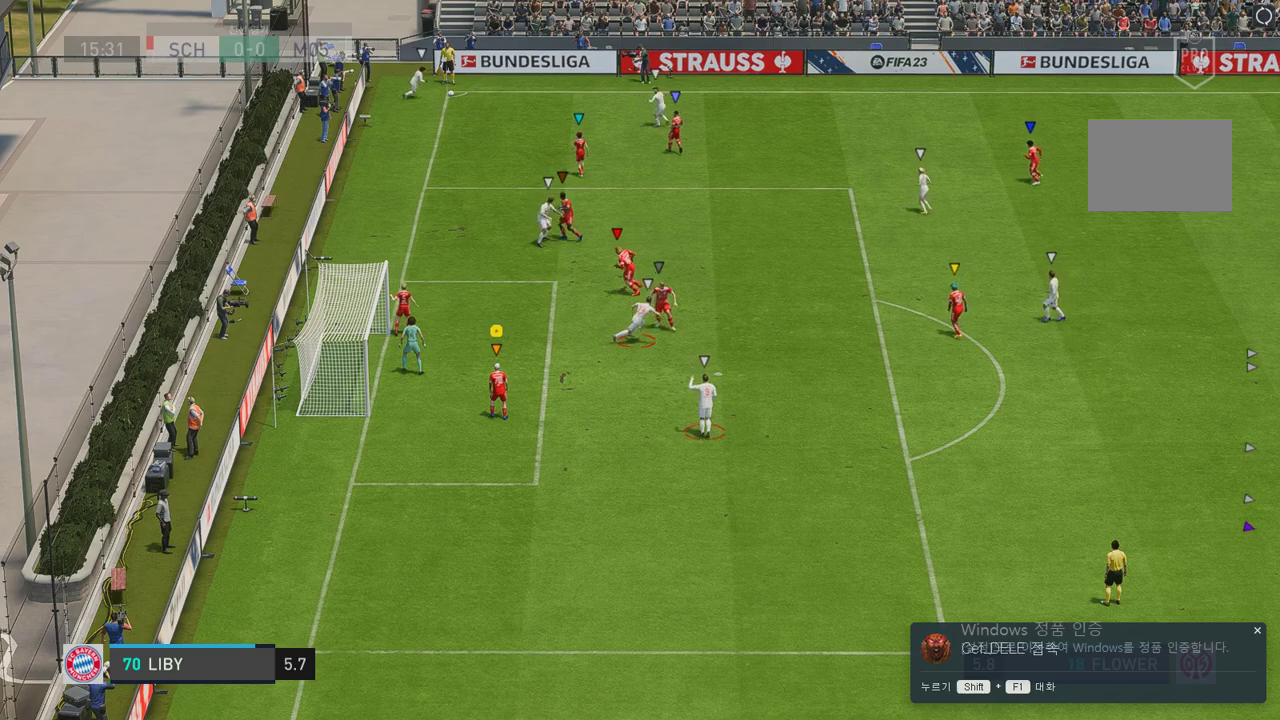
{"buttons": [], "left_stick": "center", "right_stick": "center", "events": []}
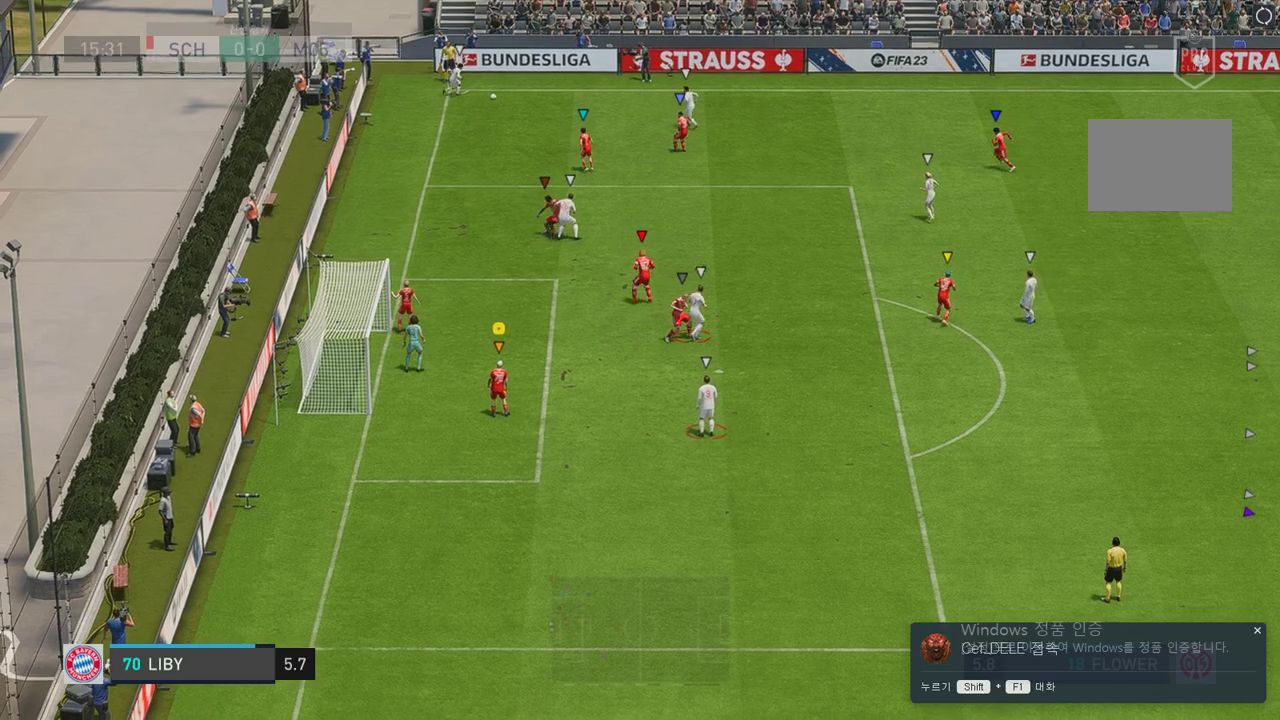
{"buttons": [], "left_stick": "center", "right_stick": "center", "events": []}
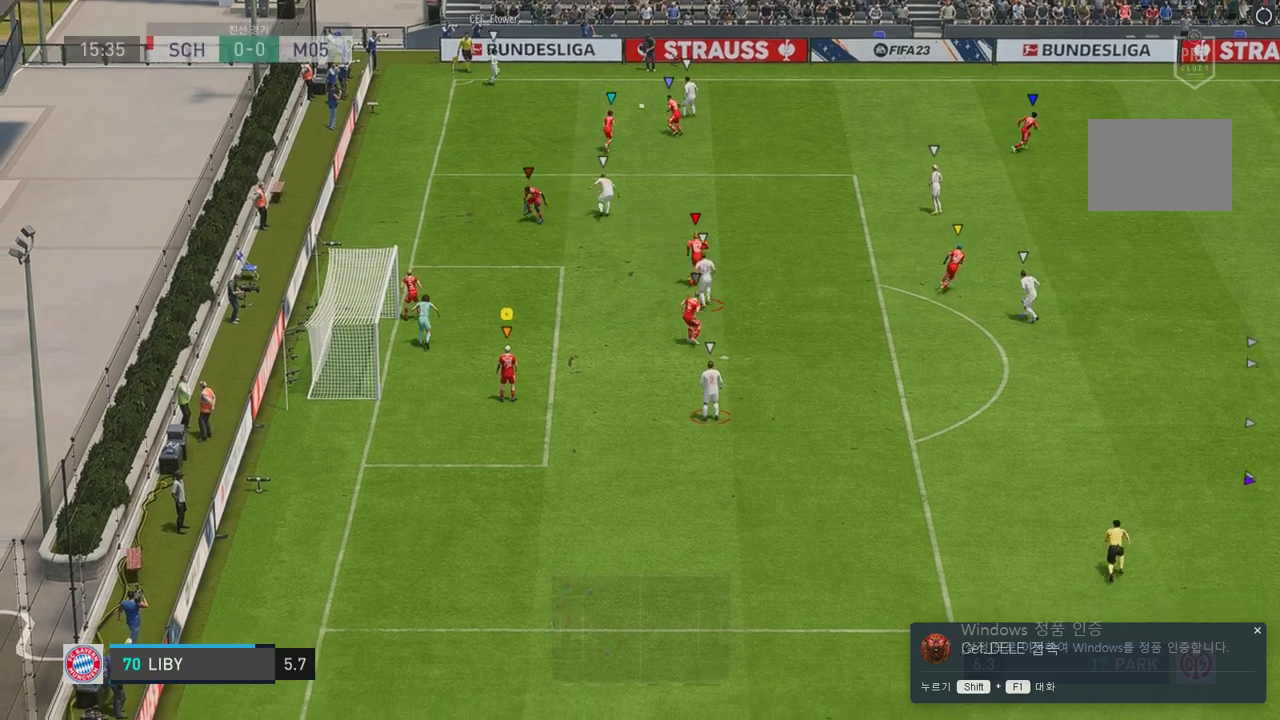
{"buttons": [], "left_stick": "center", "right_stick": "center", "events": []}
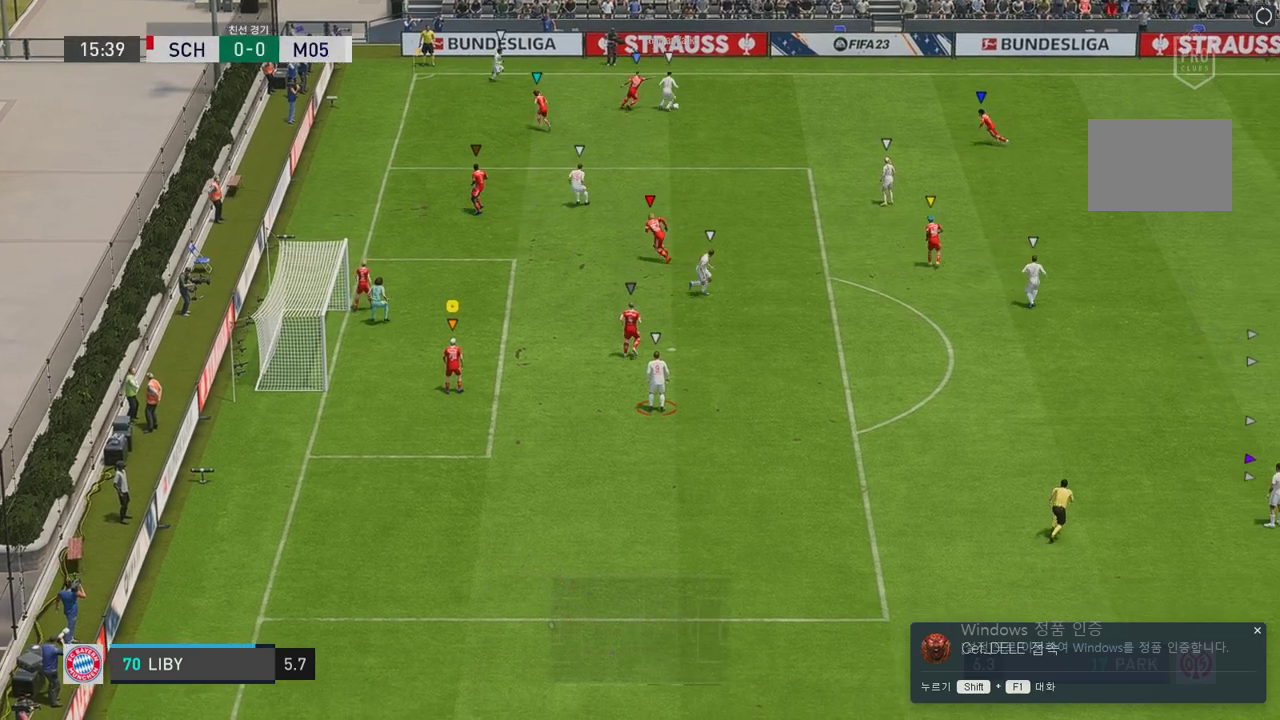
{"buttons": [], "left_stick": "down-right", "right_stick": "center", "events": [[302, "left_stick", "down-right"]]}
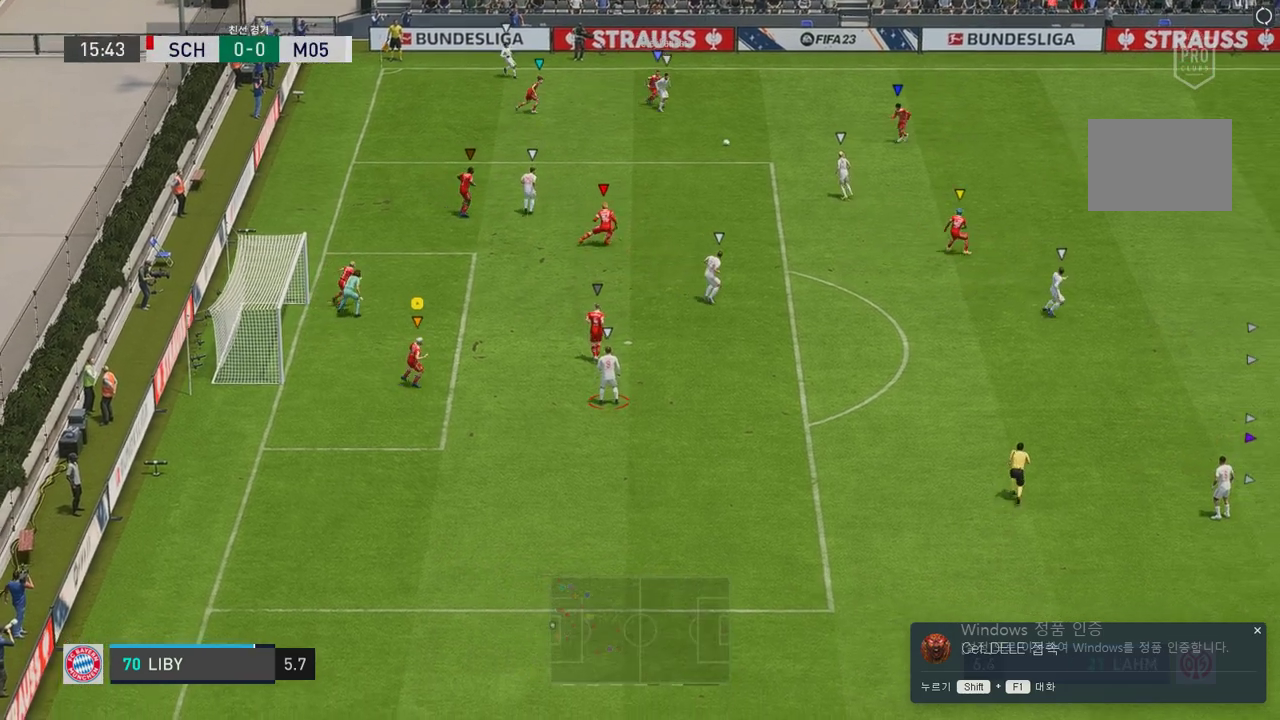
{"buttons": [], "left_stick": "up-right", "right_stick": "center", "events": [[84, "left_stick", "center"], [268, "left_stick", "right"], [453, "left_stick", "up-right"]]}
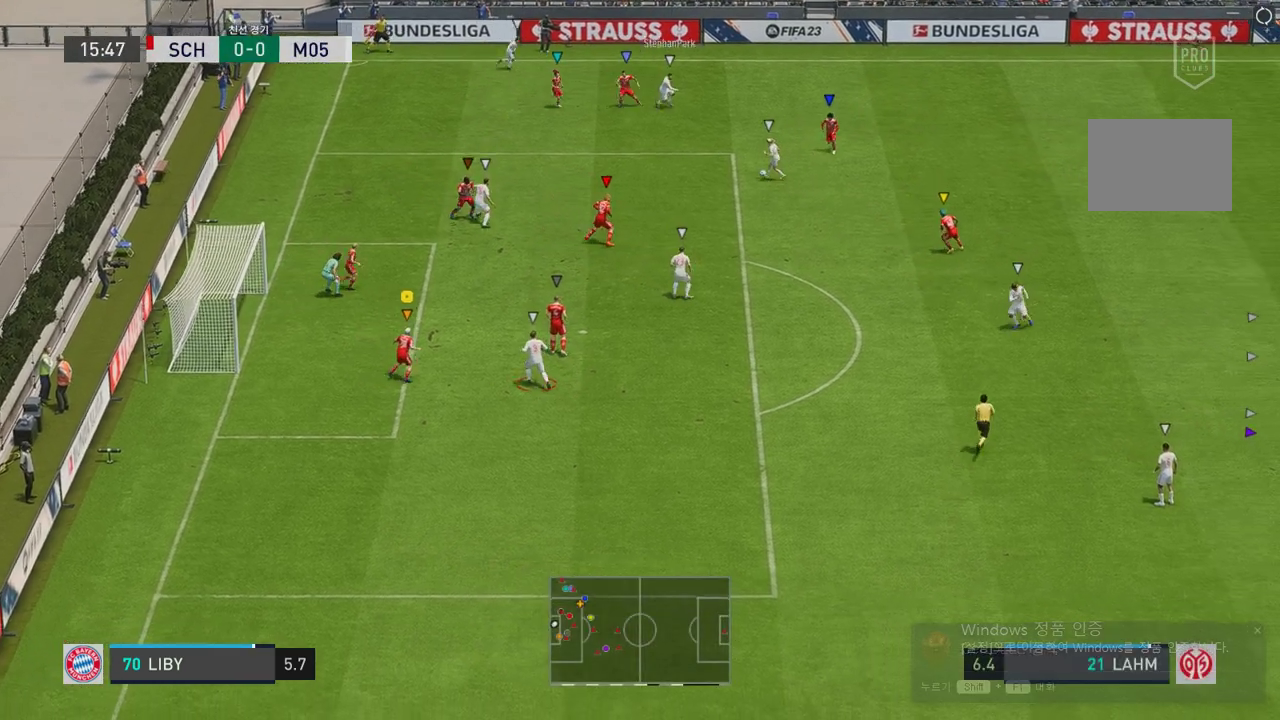
{"buttons": [], "left_stick": "up-right", "right_stick": "center", "events": []}
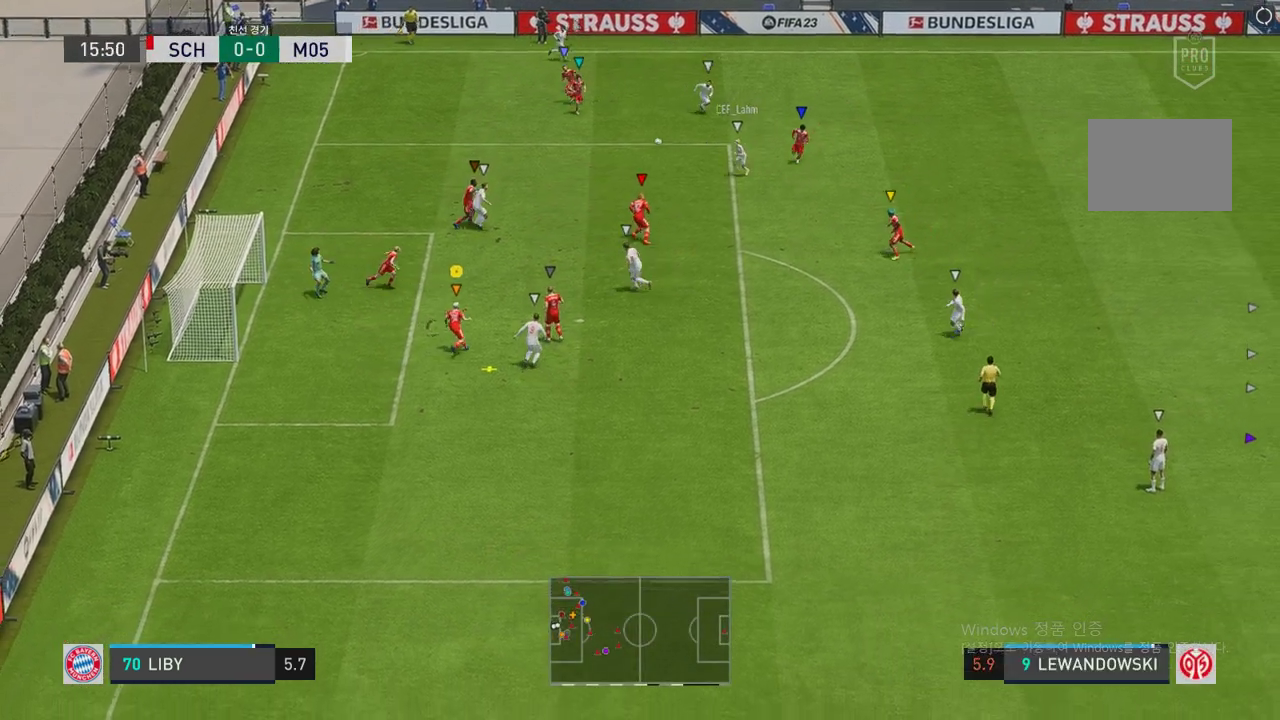
{"buttons": [], "left_stick": "up-left", "right_stick": "center", "events": [[252, "left_stick", "right"], [269, "R2", "down"], [487, "left_stick", "up-left"], [504, "R2", "up"]]}
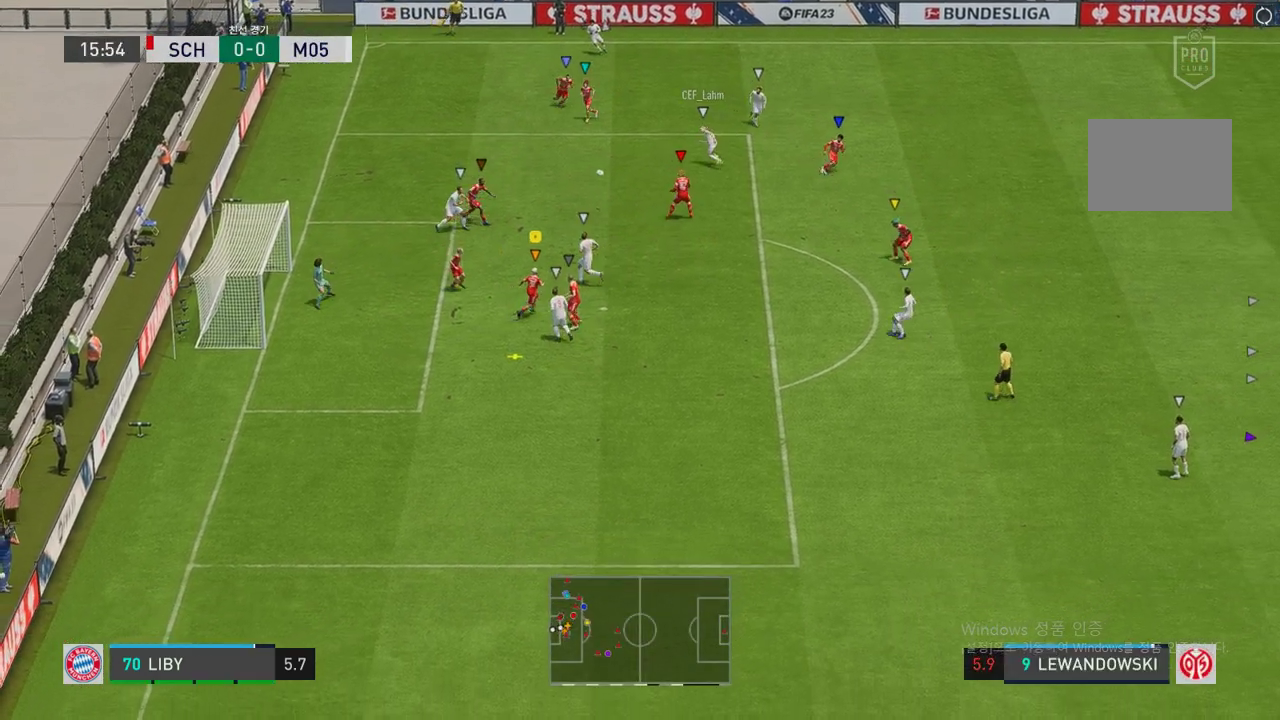
{"buttons": [], "left_stick": "up-left", "right_stick": "center", "events": []}